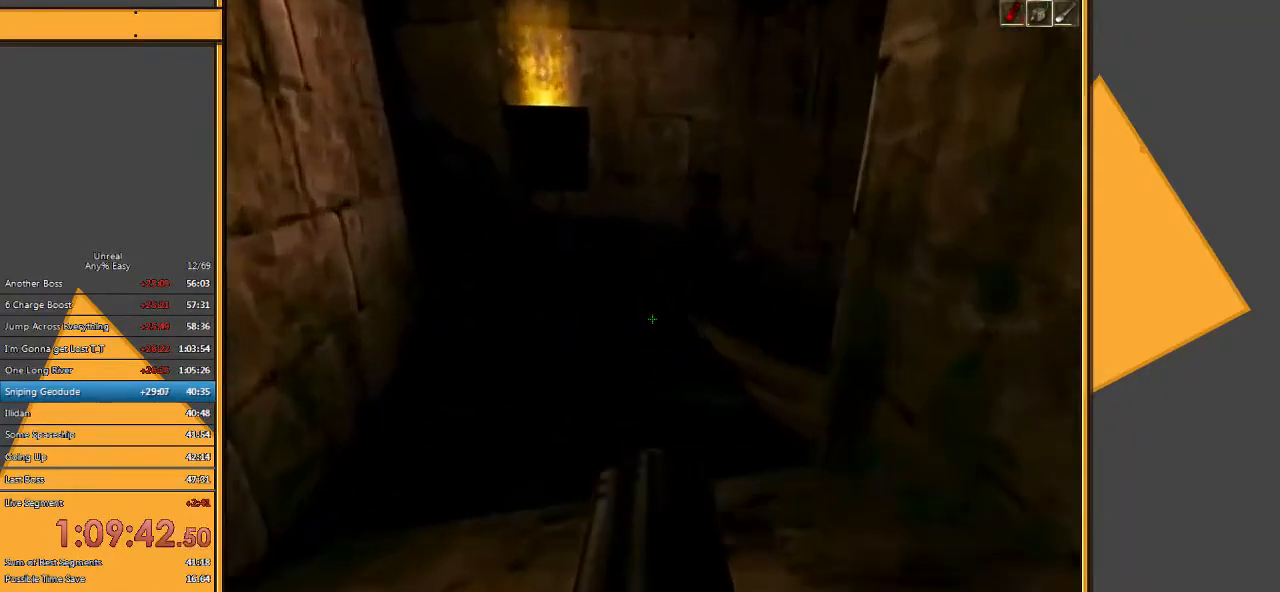
Gameplay with keyboard and mouse; each line is a JSON object with the keys and mouse buttons held at the frame after it. "events" lists presses ("down") and releases ("up") of "1", "2", "3", "4", "5", "a", "alt", "c", "ctrl", "d", "e", "f", "q", "r", "s", "shift", "space", "tab", "v", "w", "x", "z", "mouse_left" and "mouse_right" between this image and that frame as [ms after this image, input, new state], when the widget could be followed in between. "mouse_left", "mouse_right" = the "left", "right" buttons of the "mouse" list. No other keys are recorded. Mouse movement is not recorded.
{"keys": ["w"], "mouse": [], "events": []}
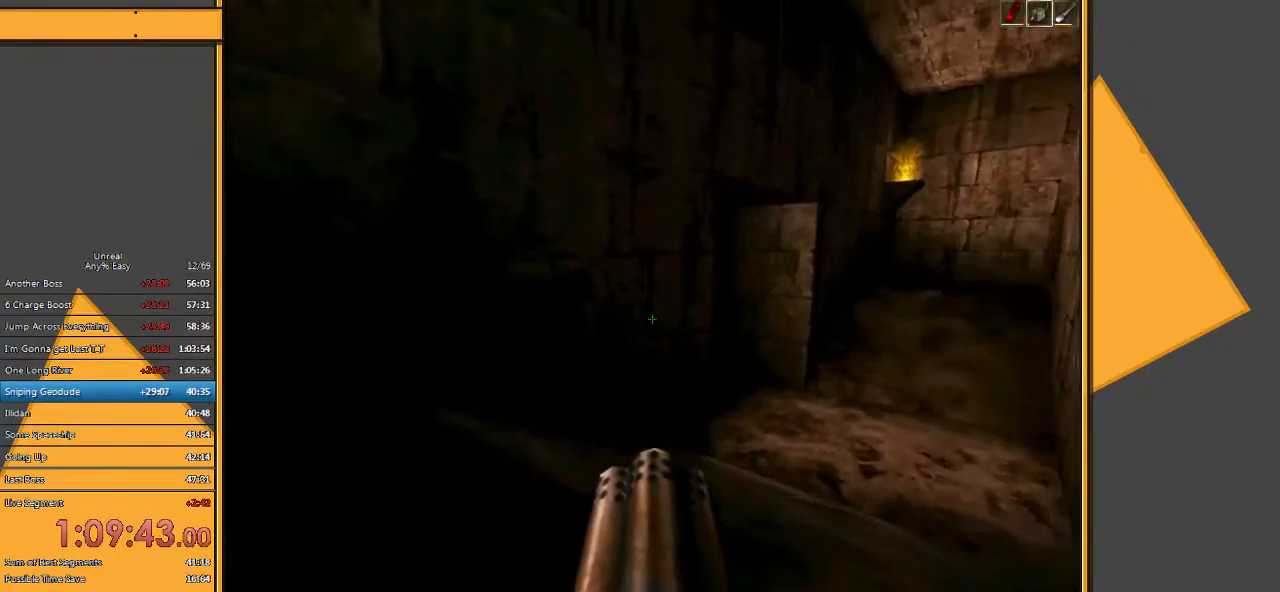
{"keys": ["d", "w"], "mouse": [], "events": [[167, "d", "down"], [267, "d", "up"], [333, "d", "down"]]}
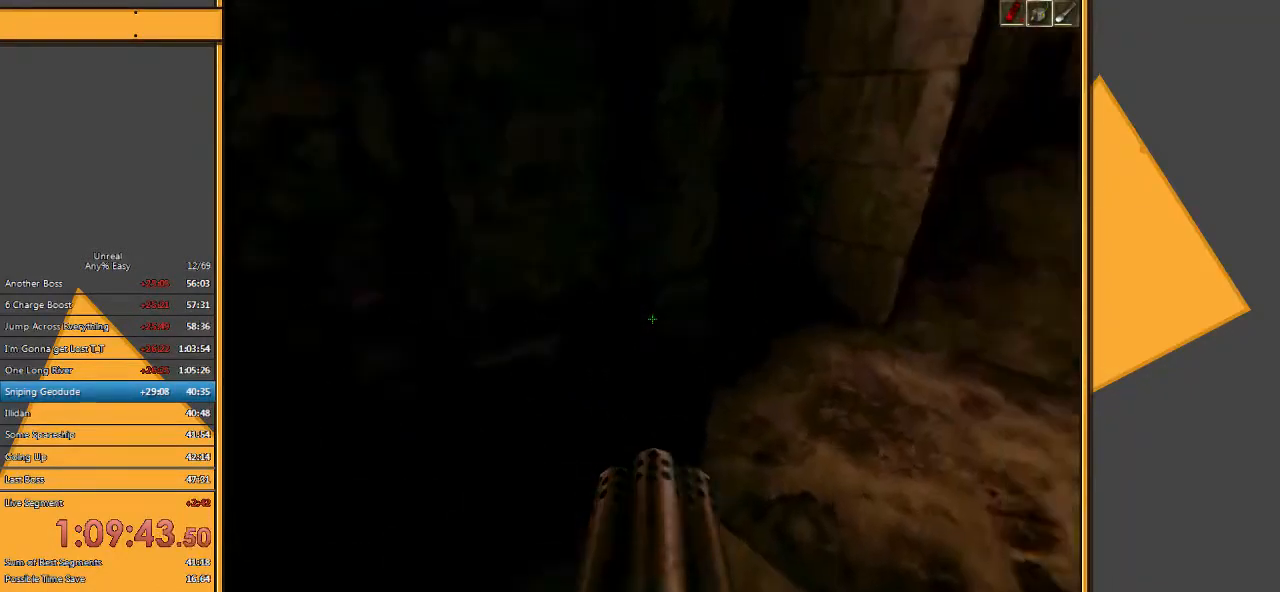
{"keys": ["a", "w"], "mouse": [], "events": [[217, "d", "up"], [317, "a", "down"]]}
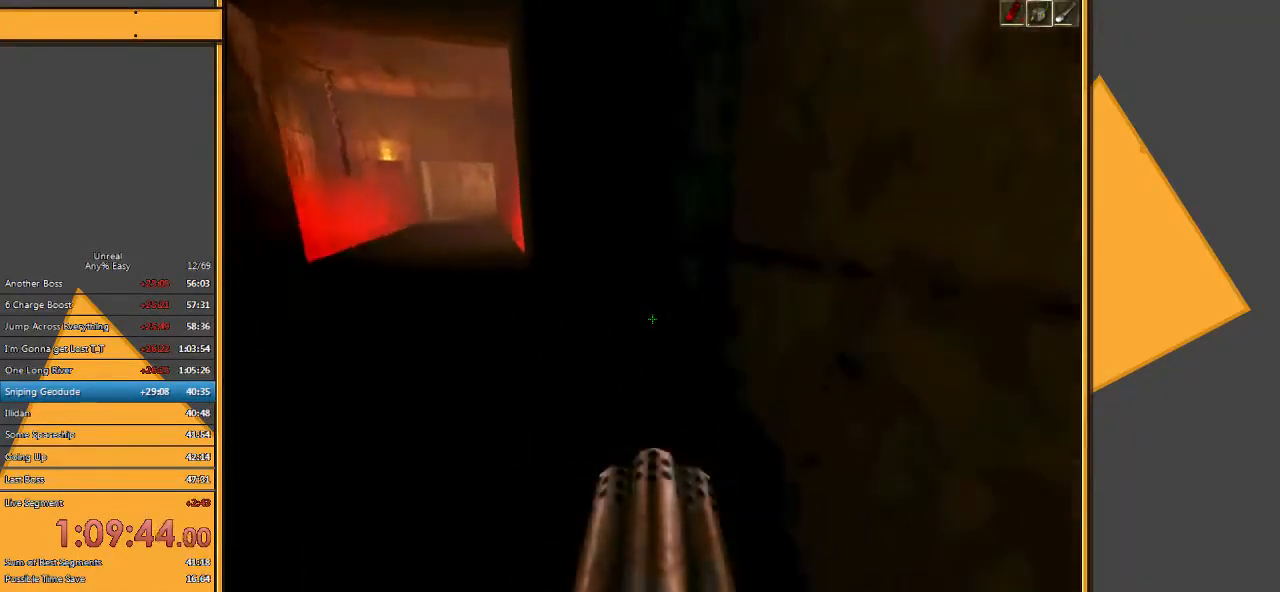
{"keys": ["w"], "mouse": [], "events": [[250, "a", "up"]]}
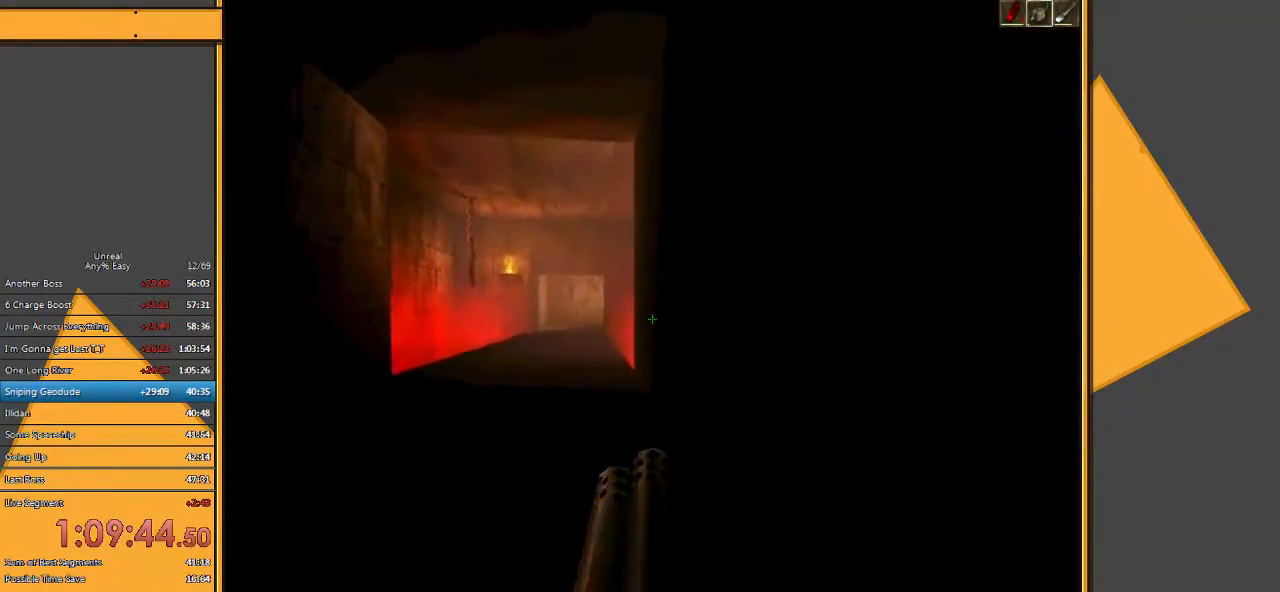
{"keys": ["w"], "mouse": [], "events": [[367, "d", "down"], [433, "d", "up"]]}
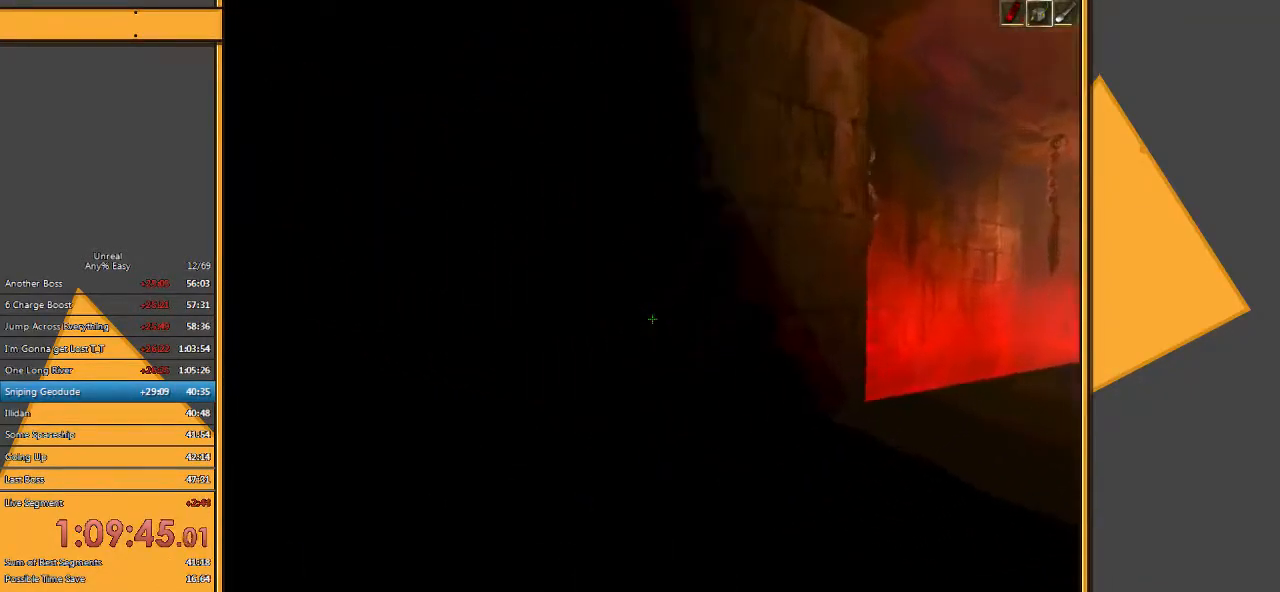
{"keys": ["w"], "mouse": [], "events": [[33, "d", "down"], [133, "d", "up"]]}
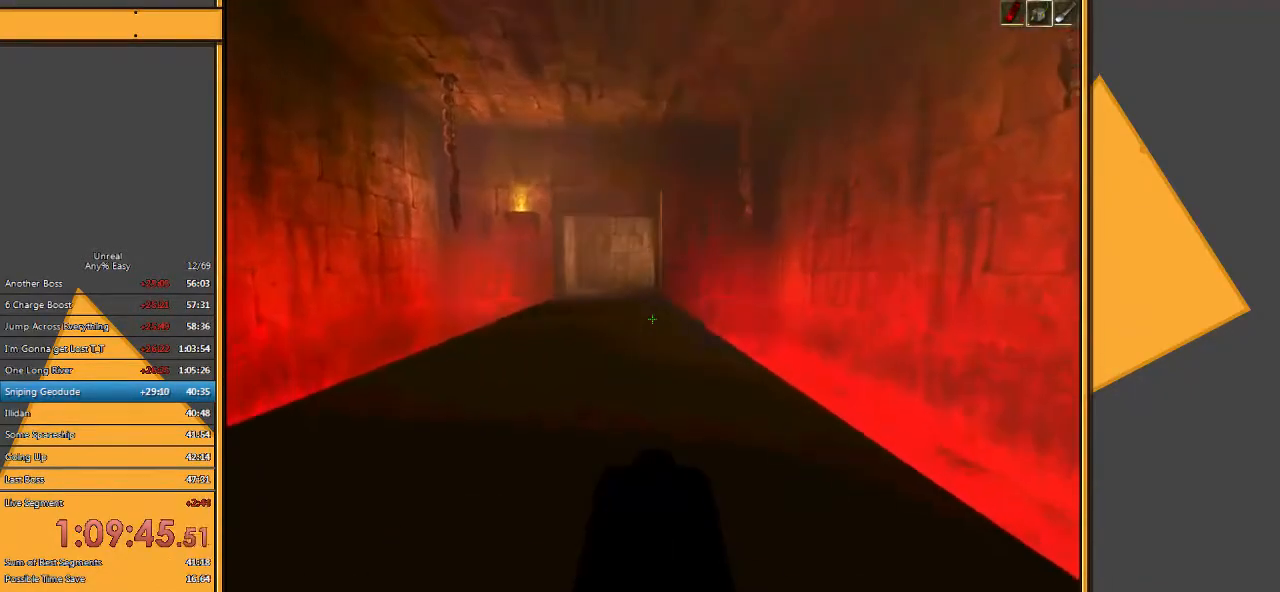
{"keys": ["w"], "mouse": [], "events": [[383, "d", "down"], [483, "d", "up"]]}
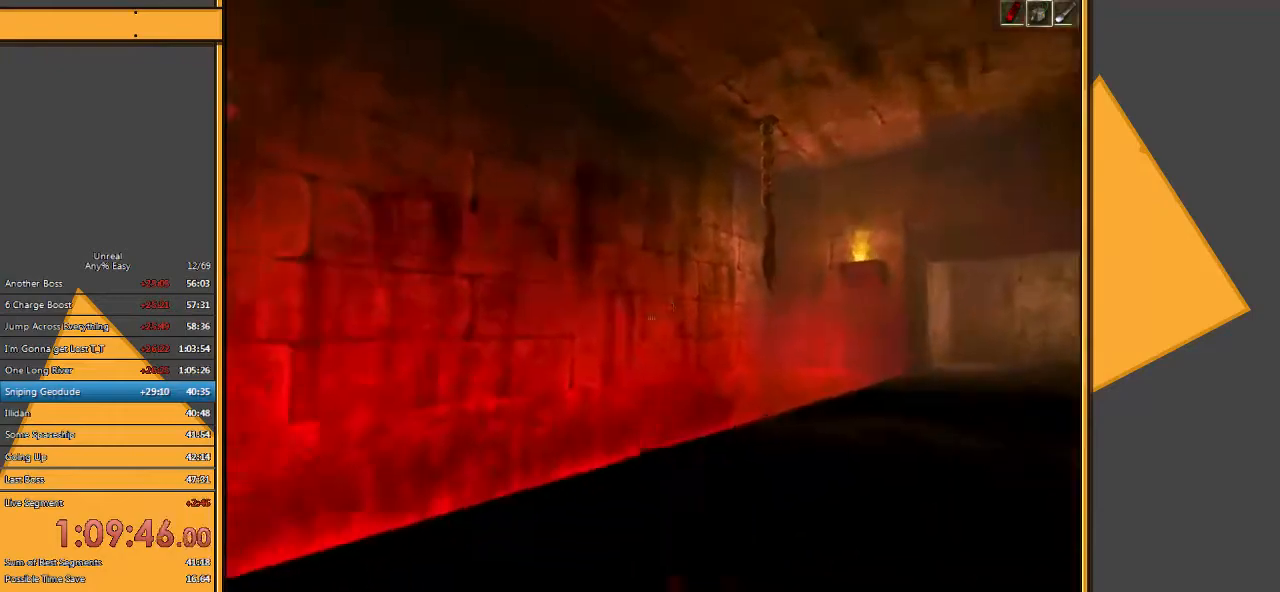
{"keys": ["w"], "mouse": [], "events": [[100, "d", "down"], [200, "d", "up"]]}
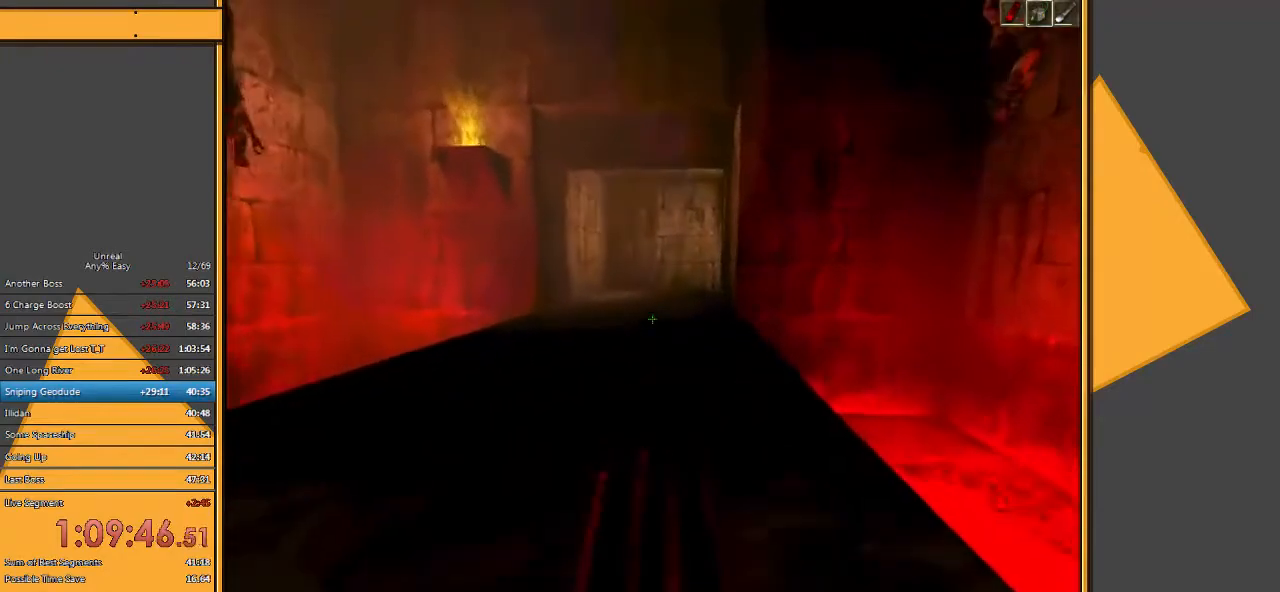
{"keys": ["d", "w"], "mouse": [], "events": [[483, "d", "down"]]}
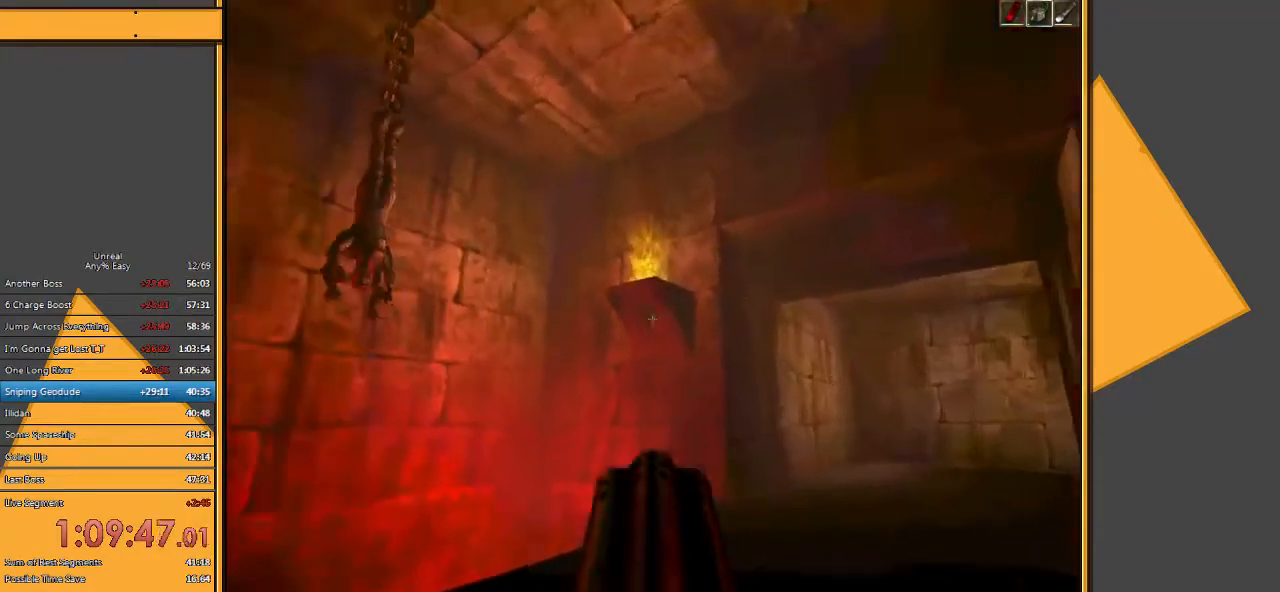
{"keys": ["w"], "mouse": [], "events": [[50, "d", "up"], [150, "d", "down"], [250, "d", "up"]]}
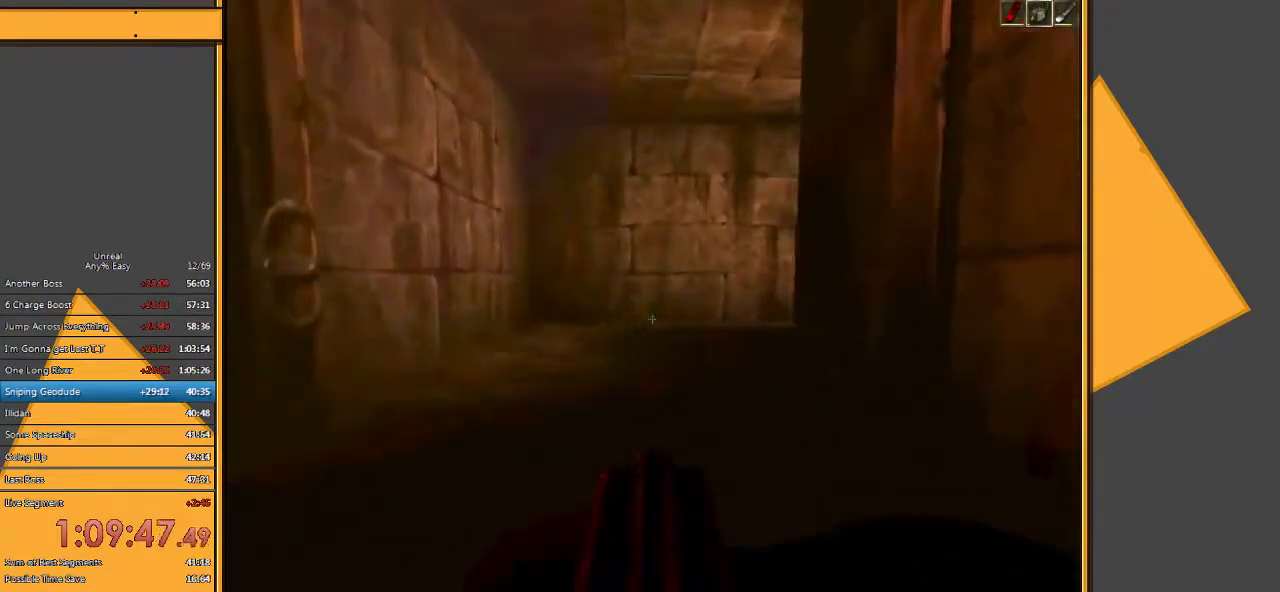
{"keys": ["a", "w"], "mouse": [], "events": [[300, "a", "down"]]}
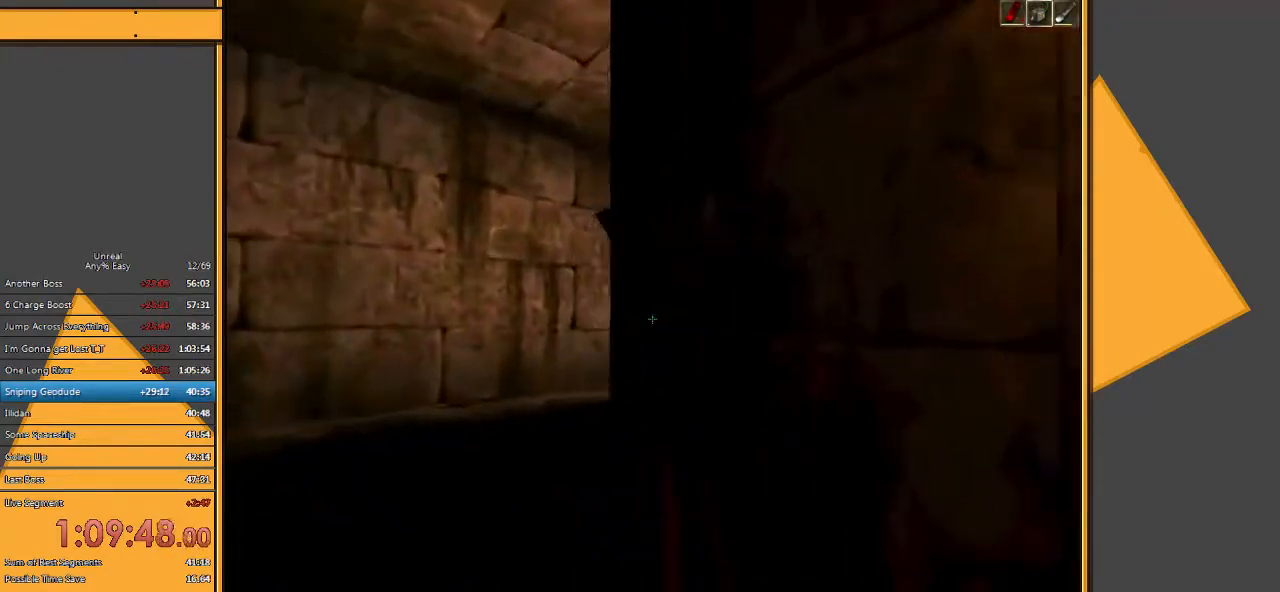
{"keys": ["w"], "mouse": [], "events": [[300, "a", "up"]]}
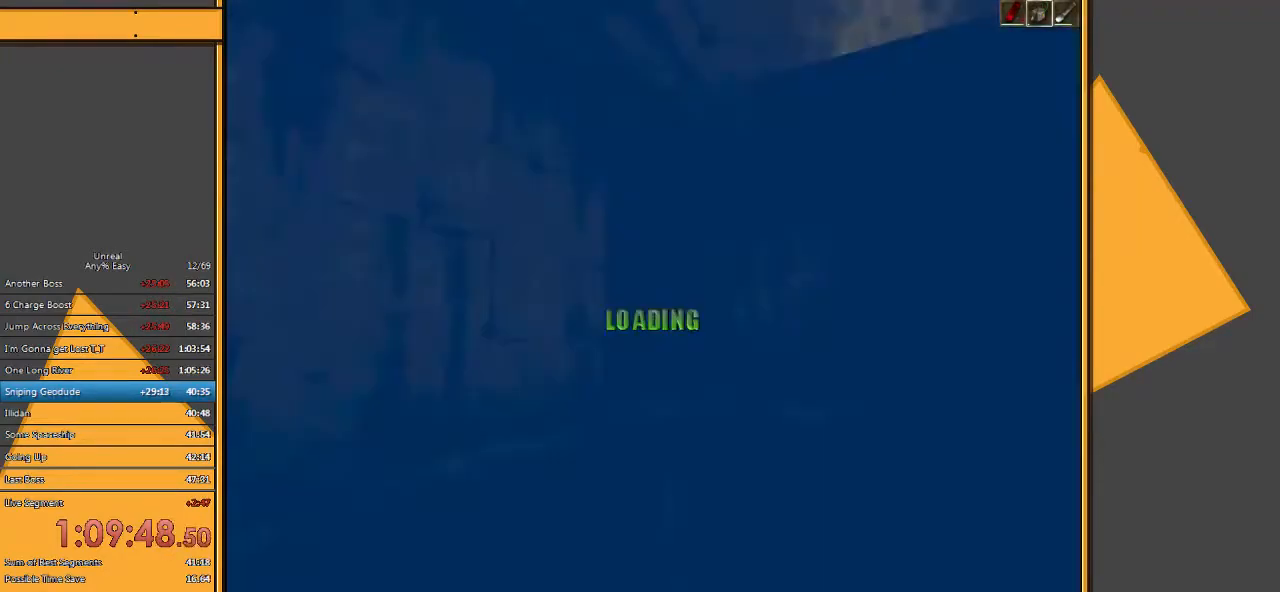
{"keys": [], "mouse": [], "events": [[317, "w", "up"]]}
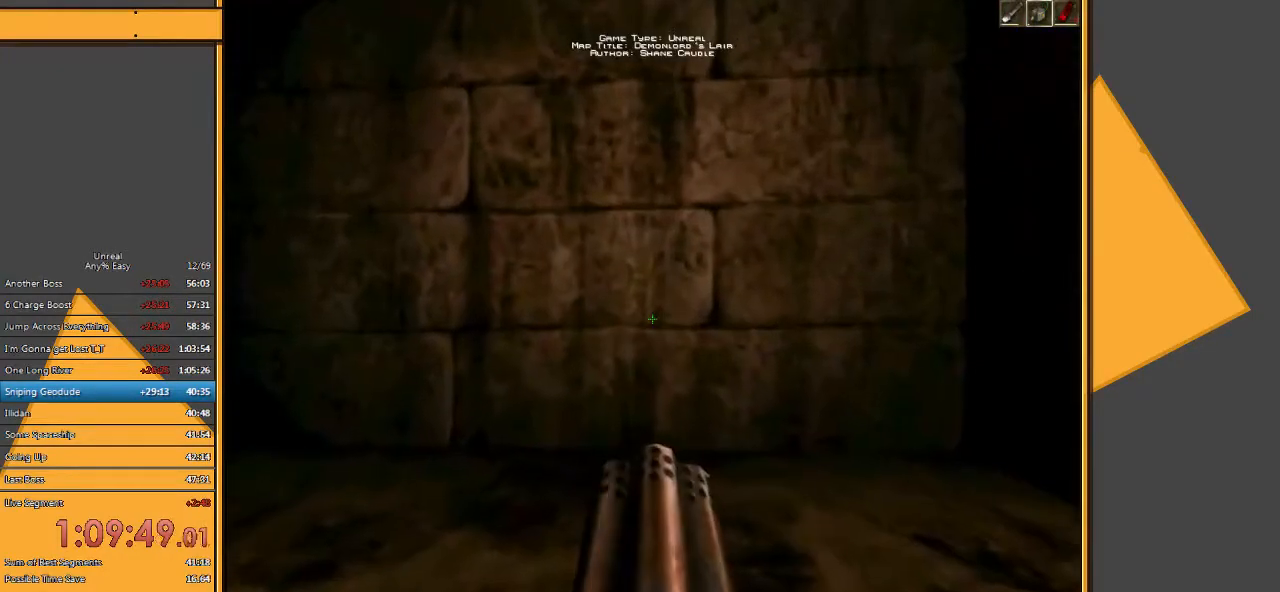
{"keys": ["w"], "mouse": [], "events": [[483, "w", "down"]]}
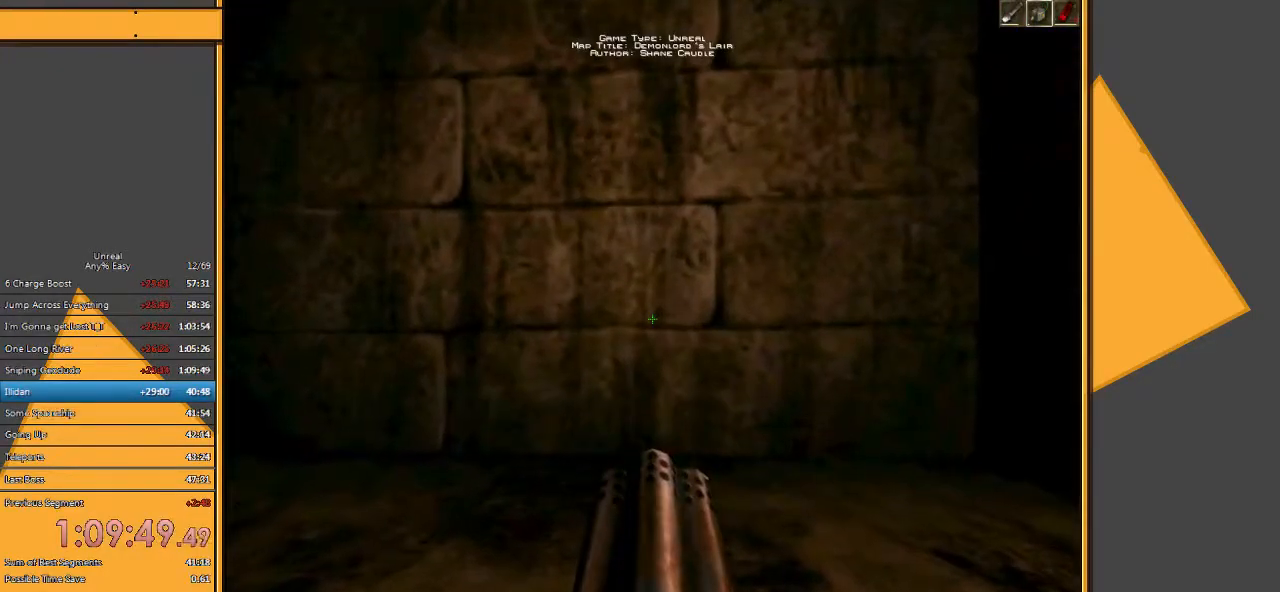
{"keys": ["w"], "mouse": [], "events": [[183, "a", "down"], [350, "a", "up"]]}
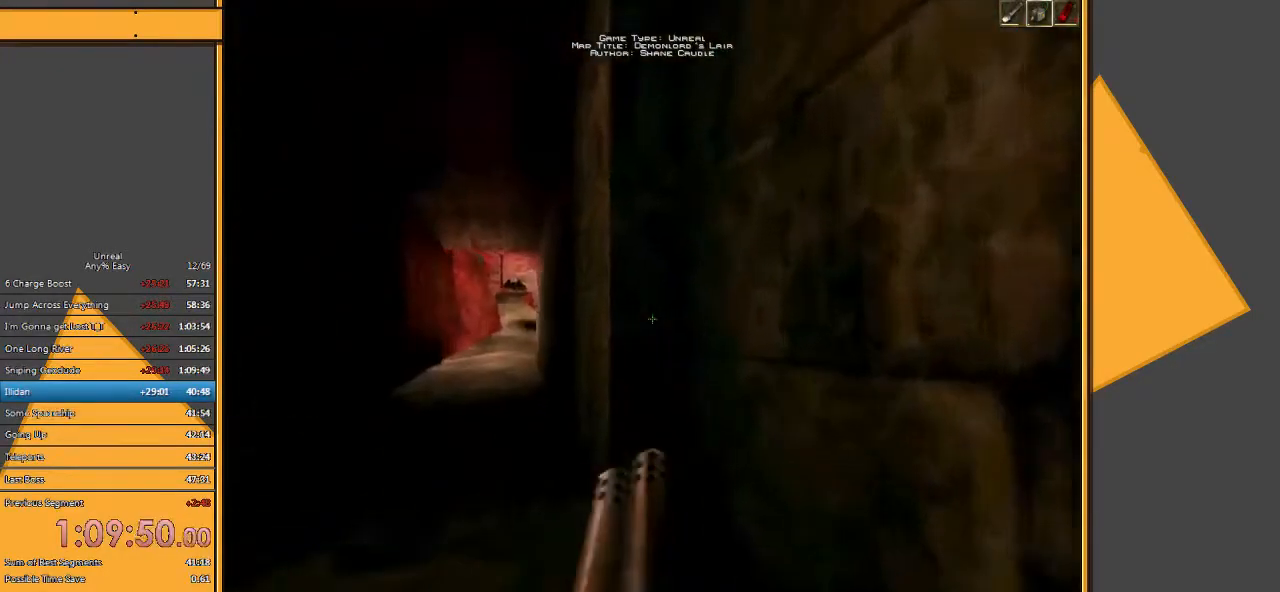
{"keys": ["a", "w"], "mouse": [], "events": [[83, "w", "up"], [200, "w", "down"], [367, "a", "down"]]}
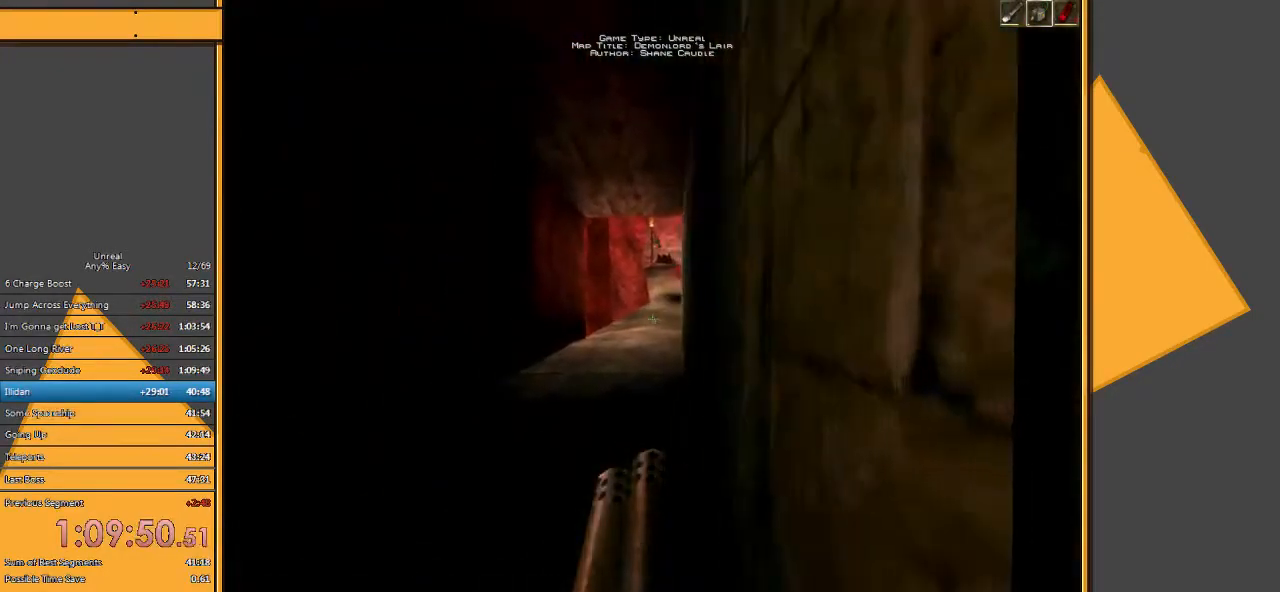
{"keys": ["w"], "mouse": [], "events": [[100, "a", "up"]]}
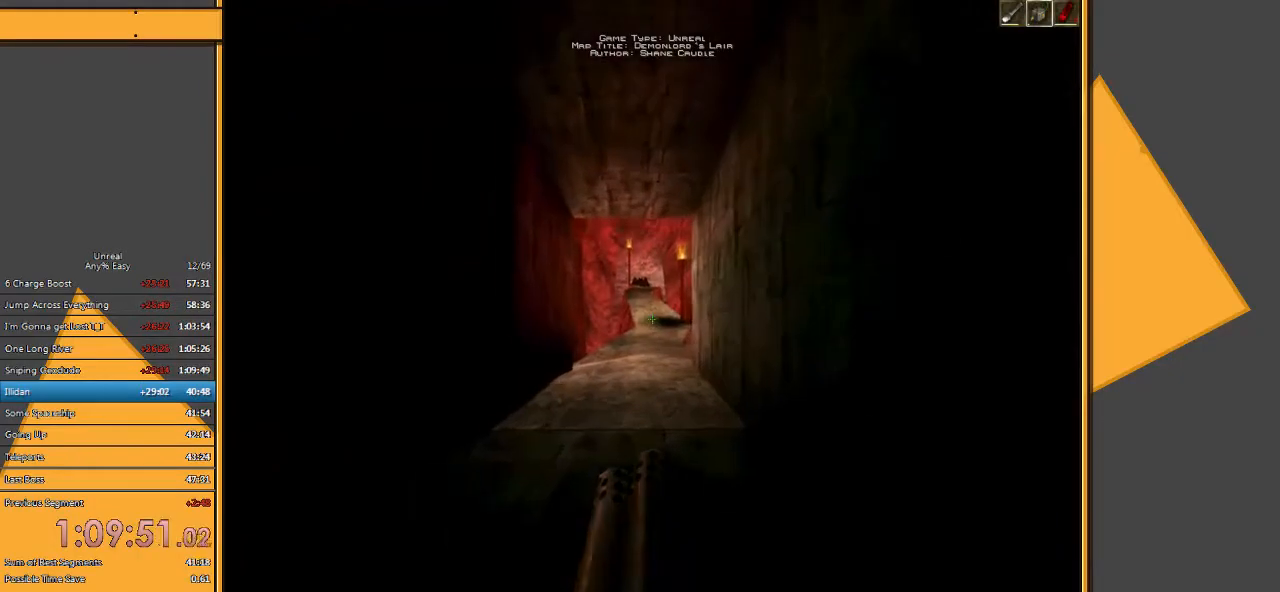
{"keys": ["w"], "mouse": [], "events": [[233, "e", "down"], [350, "e", "up"]]}
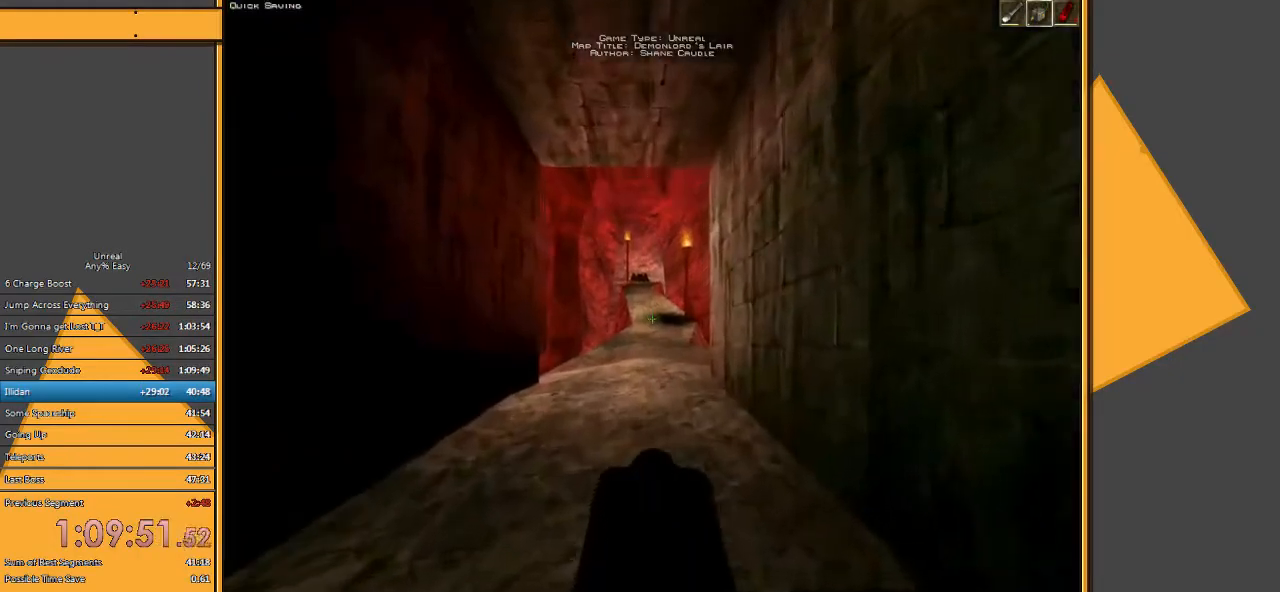
{"keys": ["w"], "mouse": [], "events": []}
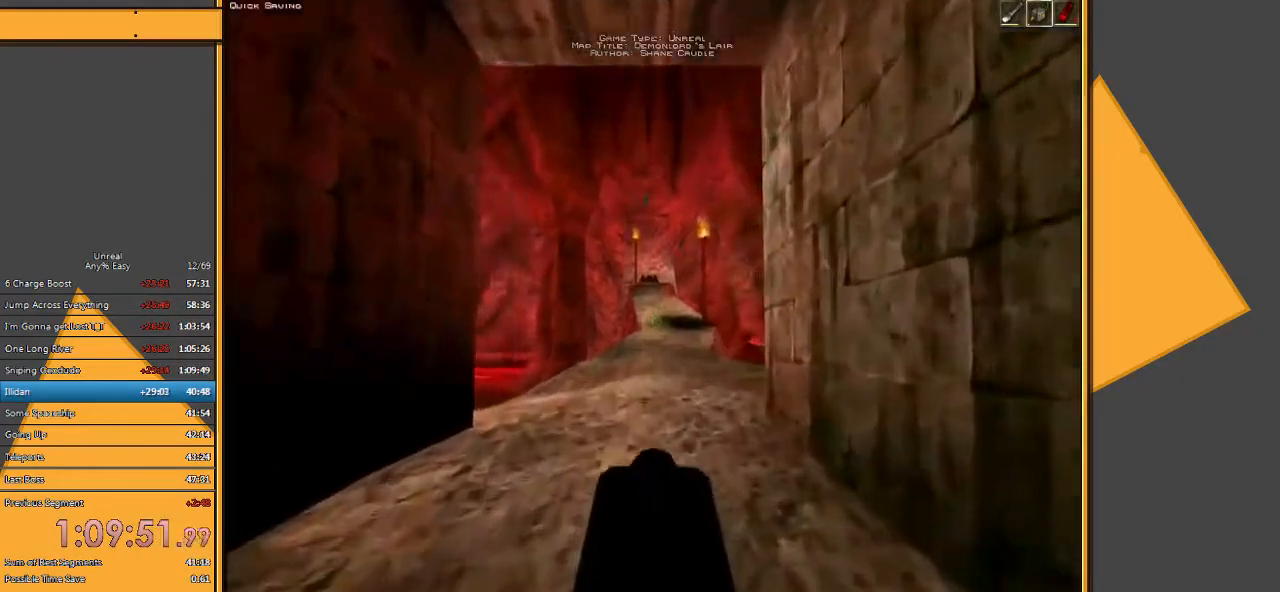
{"keys": ["w"], "mouse": [], "events": []}
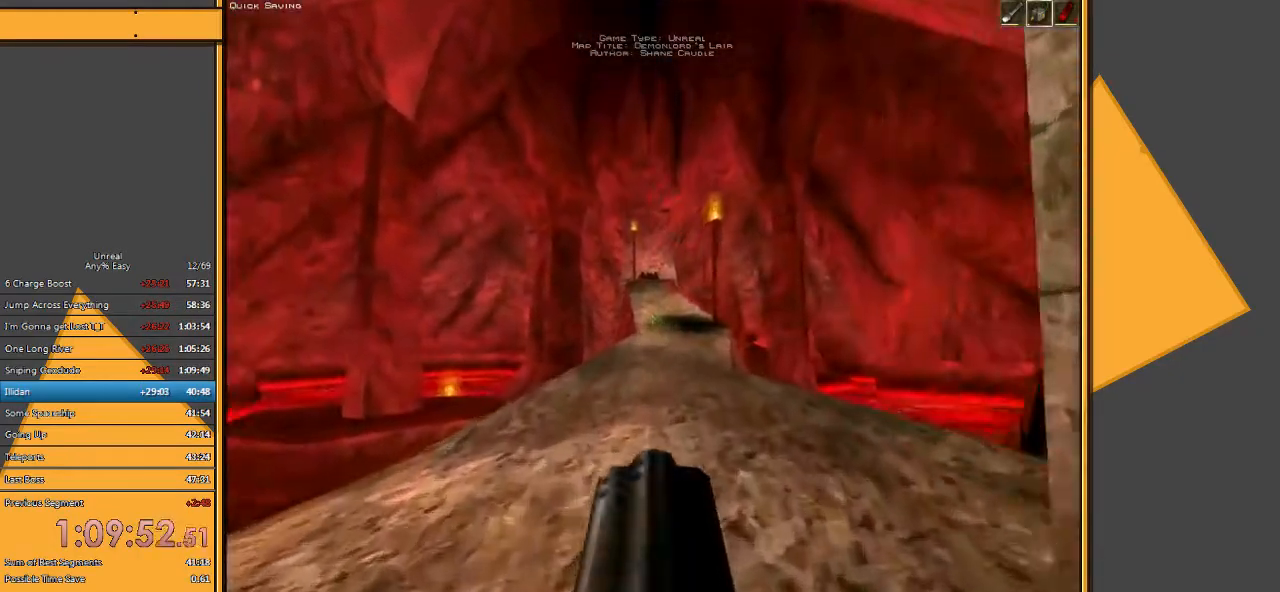
{"keys": ["d", "w"], "mouse": [], "events": [[450, "d", "down"]]}
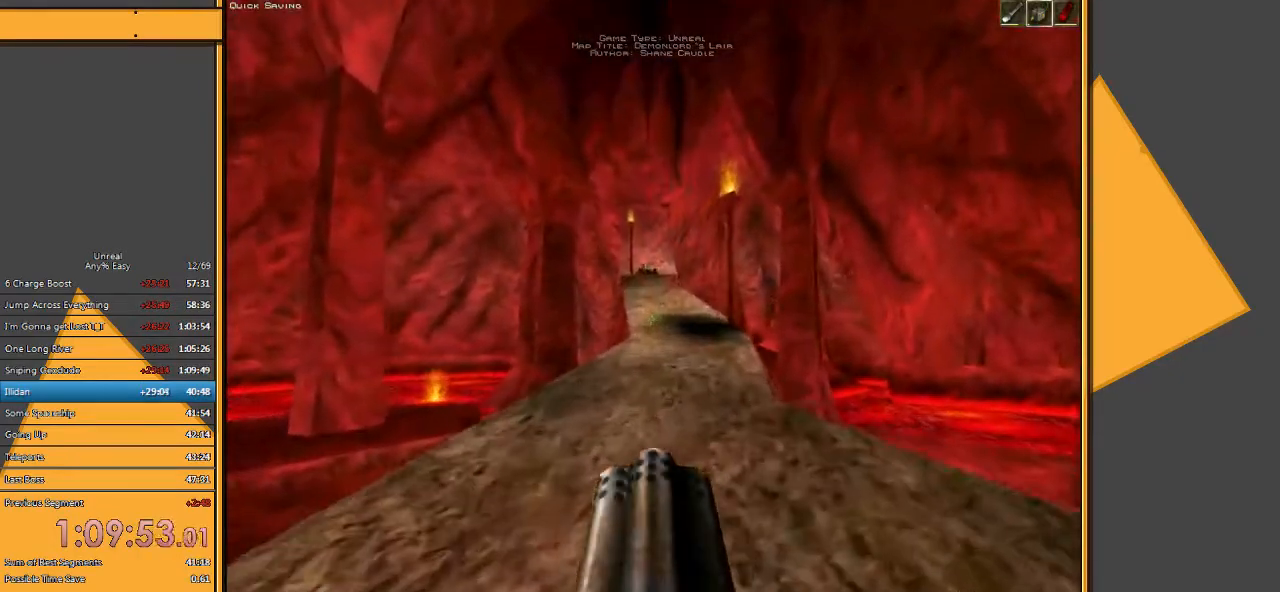
{"keys": ["w"], "mouse": [], "events": [[67, "d", "up"]]}
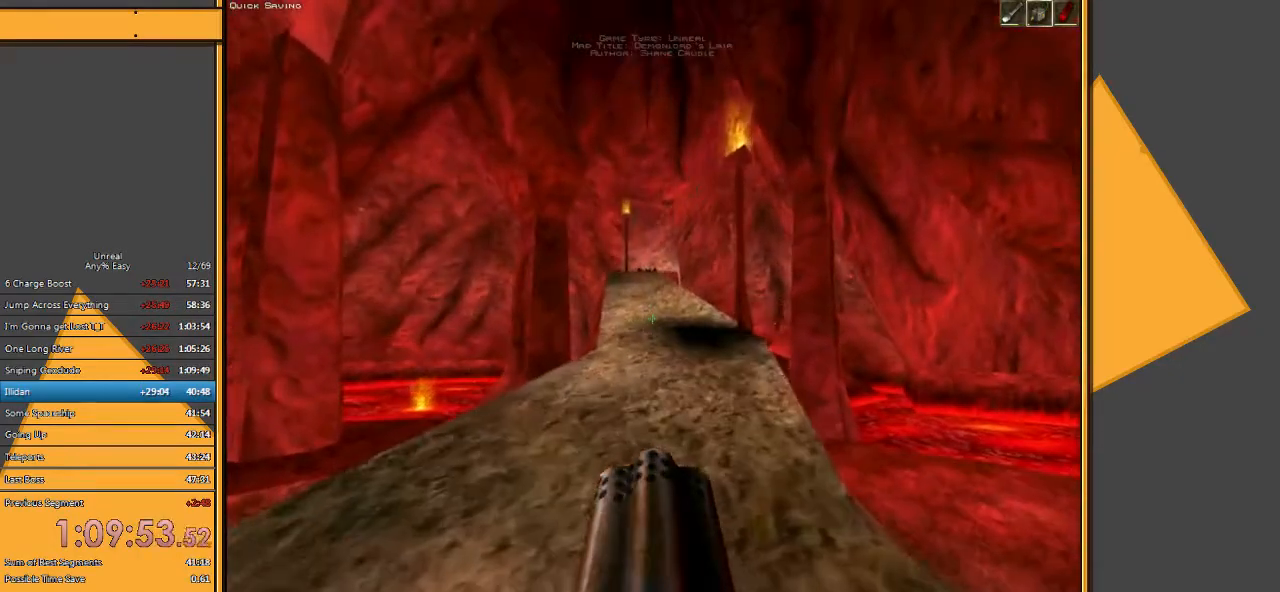
{"keys": ["w"], "mouse": [], "events": []}
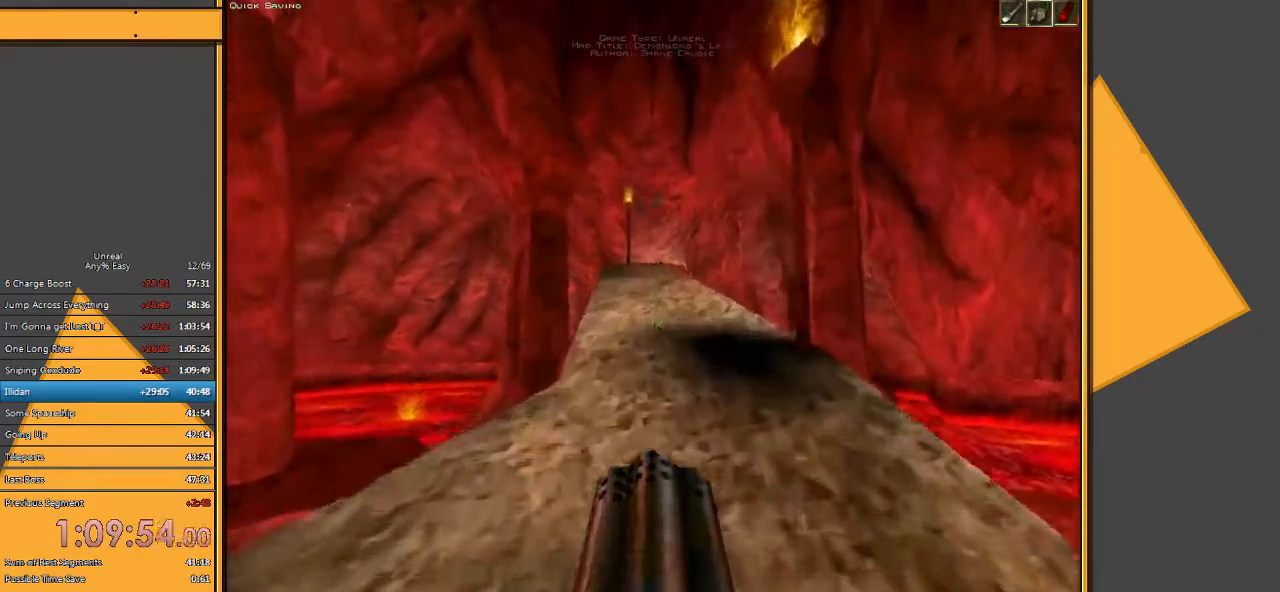
{"keys": ["w"], "mouse": [], "events": []}
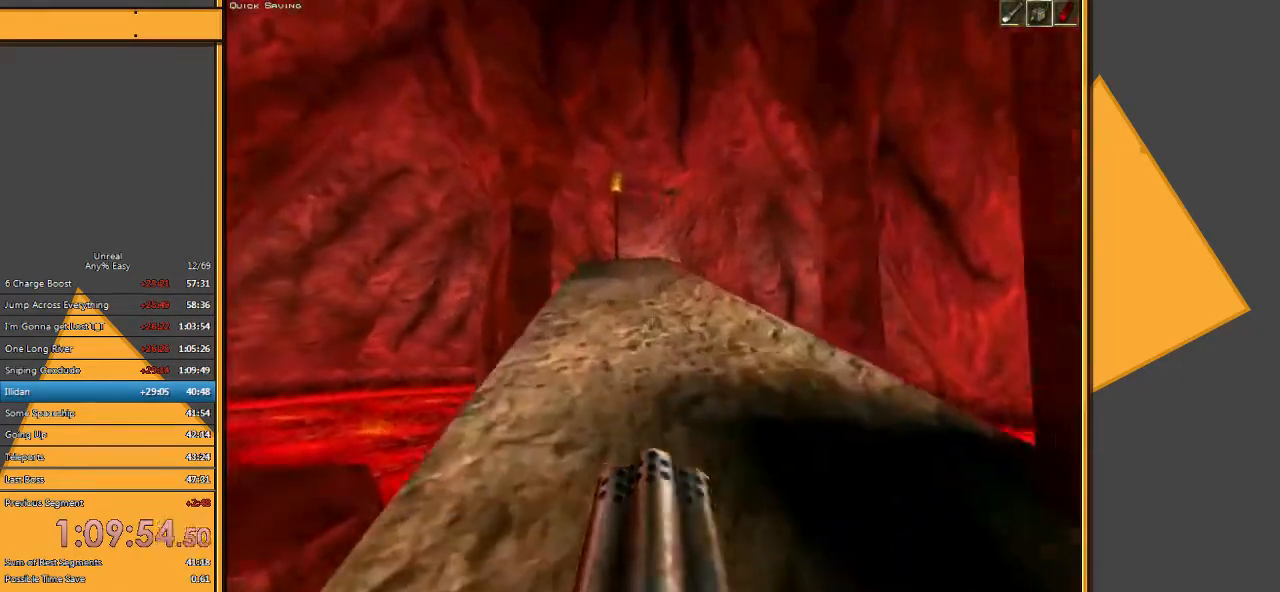
{"keys": ["w"], "mouse": ["left"], "events": [[183, "mouse_left", "down"]]}
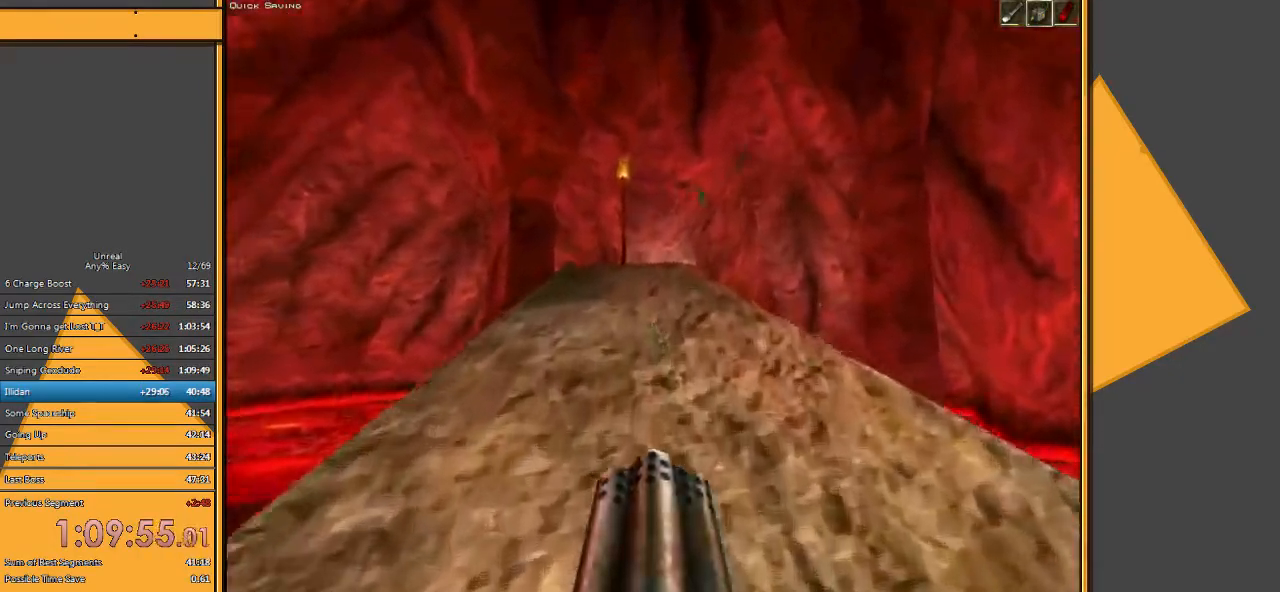
{"keys": ["w"], "mouse": ["left"], "events": []}
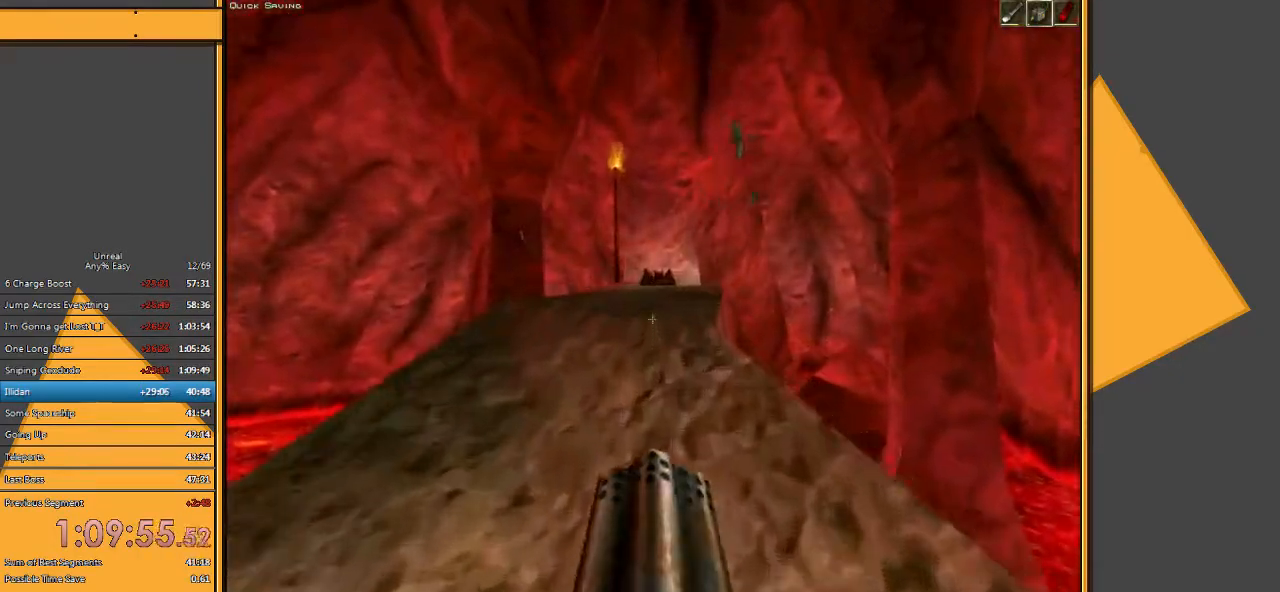
{"keys": ["w"], "mouse": ["left"], "events": []}
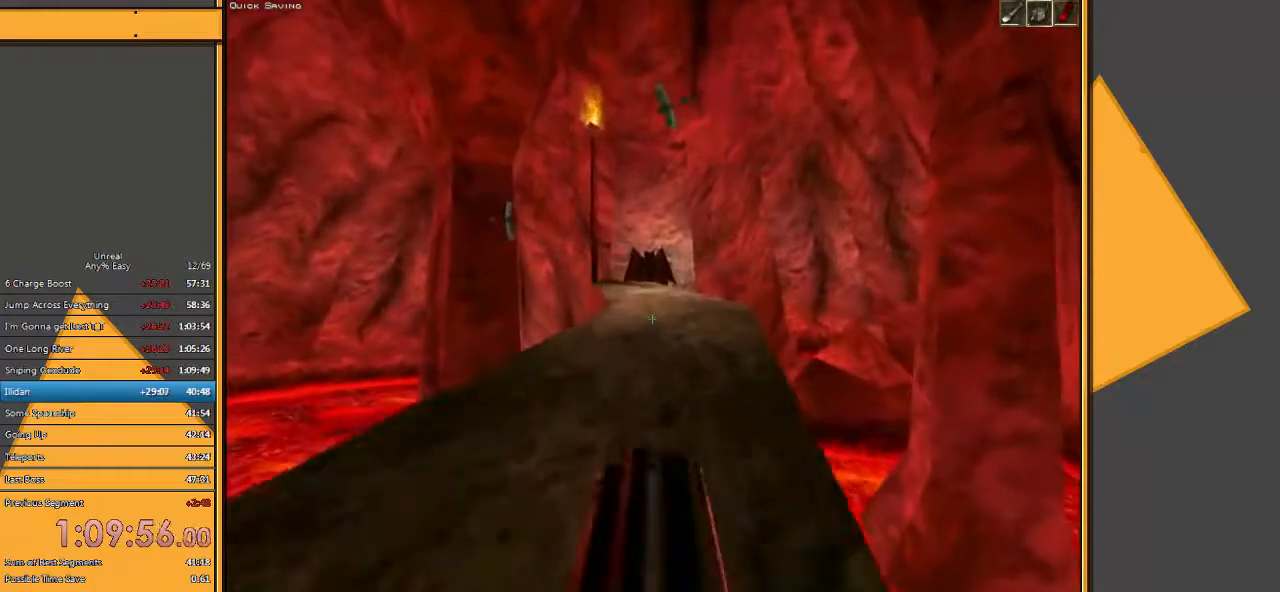
{"keys": ["w"], "mouse": ["left"], "events": []}
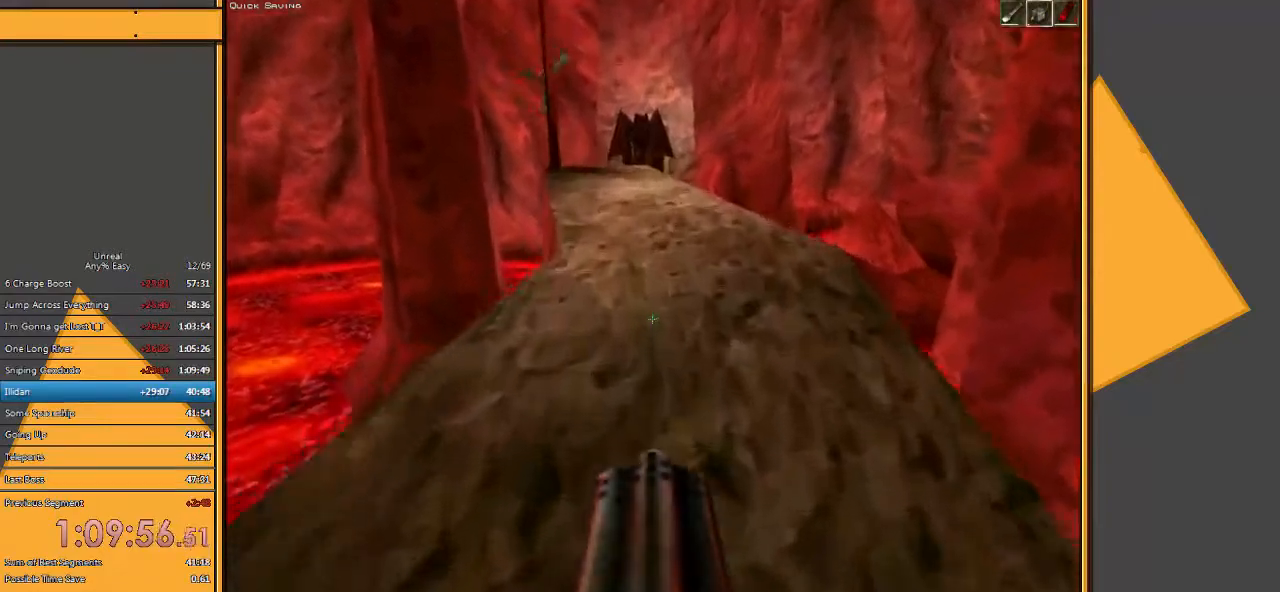
{"keys": ["w"], "mouse": ["left"], "events": []}
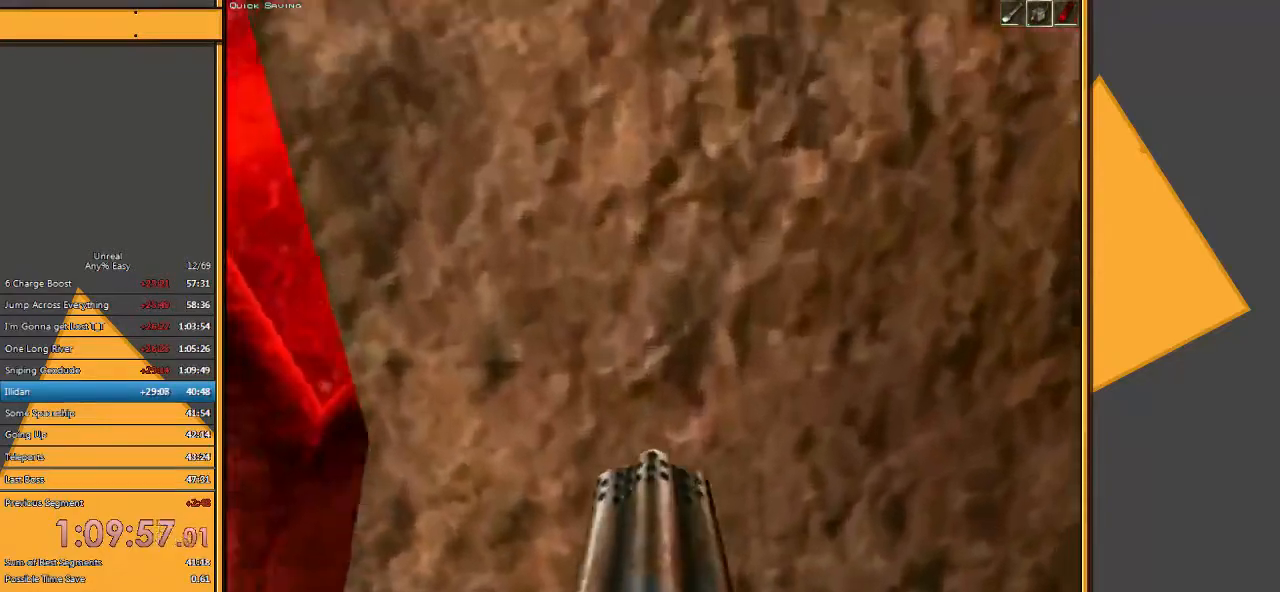
{"keys": ["space", "w"], "mouse": [], "events": [[183, "space", "down"], [217, "mouse_left", "up"]]}